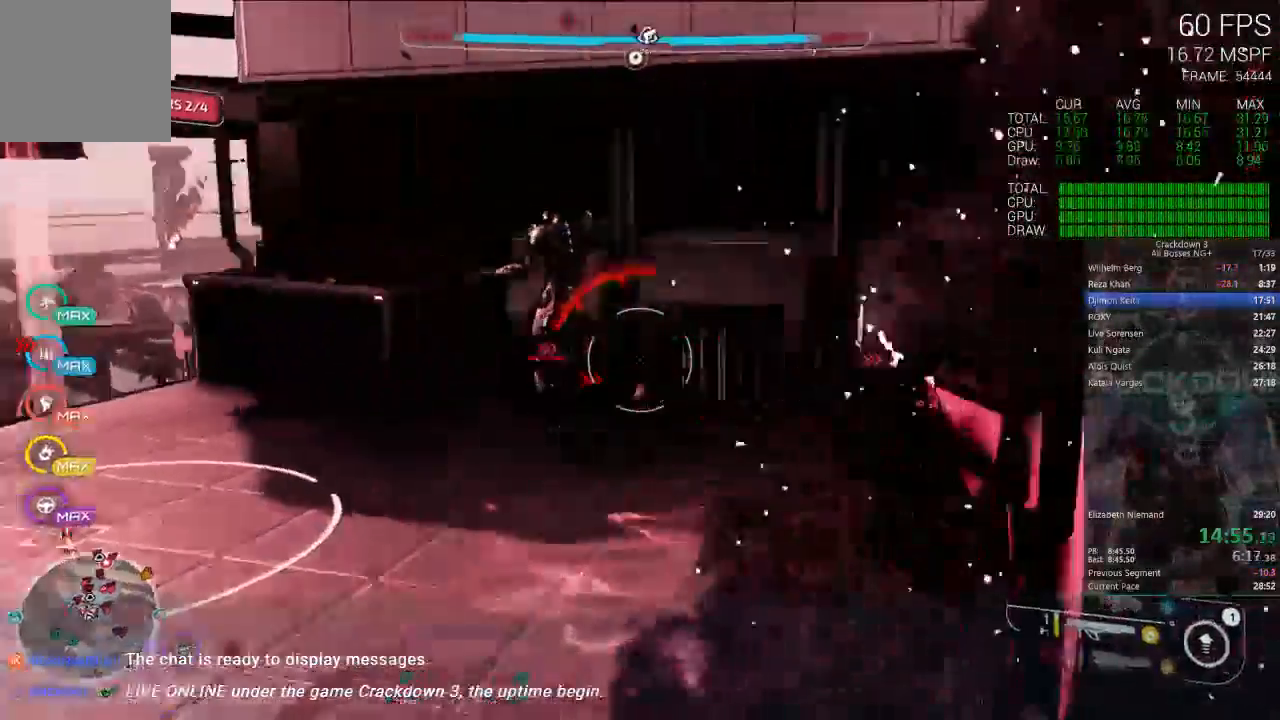
Gameplay with a controller (Xbox layout); each line is a JSON object with the inputs held at the frame after it (dt_ms = milliseconds from this image to that frame). "events" lists button and stick changes between this image and that frame as [ms after this image, input, new state], when the widget could be followed in between.
{"dt_ms": 500, "buttons": [], "left_stick": "down-left", "right_stick": "down-right"}
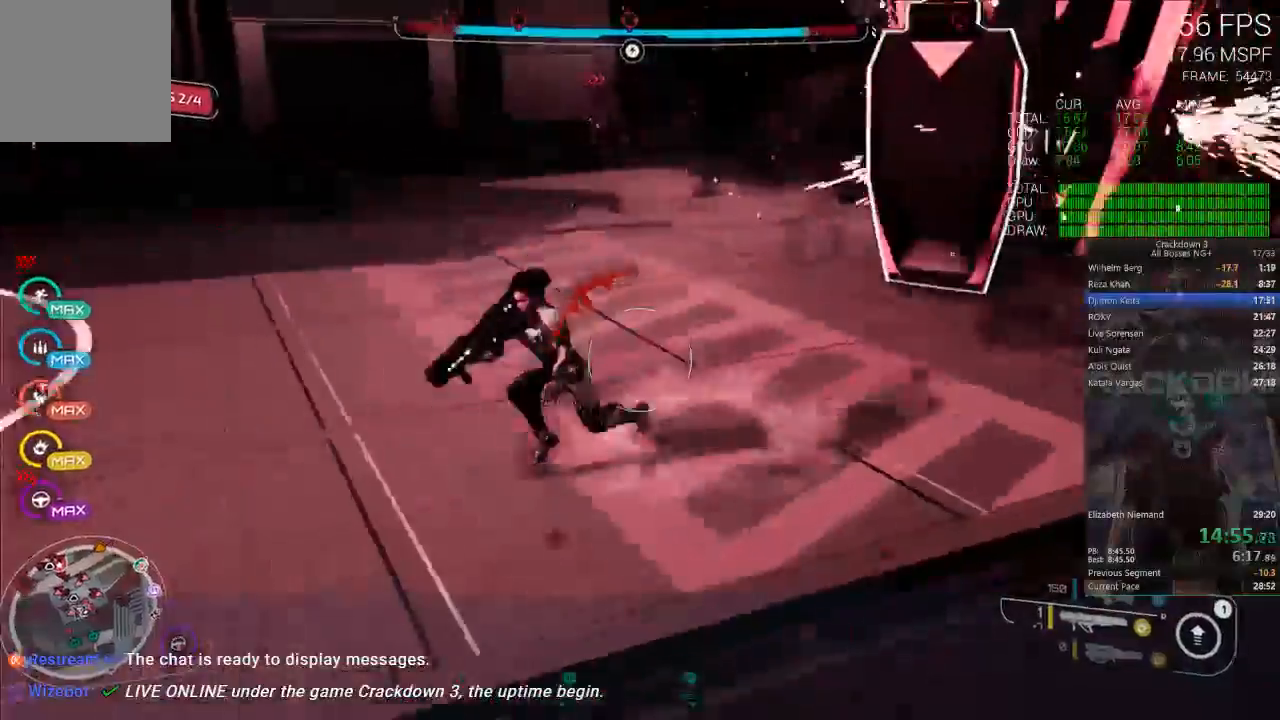
{"dt_ms": 500, "buttons": ["A"], "left_stick": "up-right", "right_stick": "center", "events": [[33, "left_stick", "down"], [50, "right_stick", "center"], [83, "left_stick", "right"], [117, "A", "down"], [217, "left_stick", "up-right"], [350, "A", "up"], [450, "A", "down"]]}
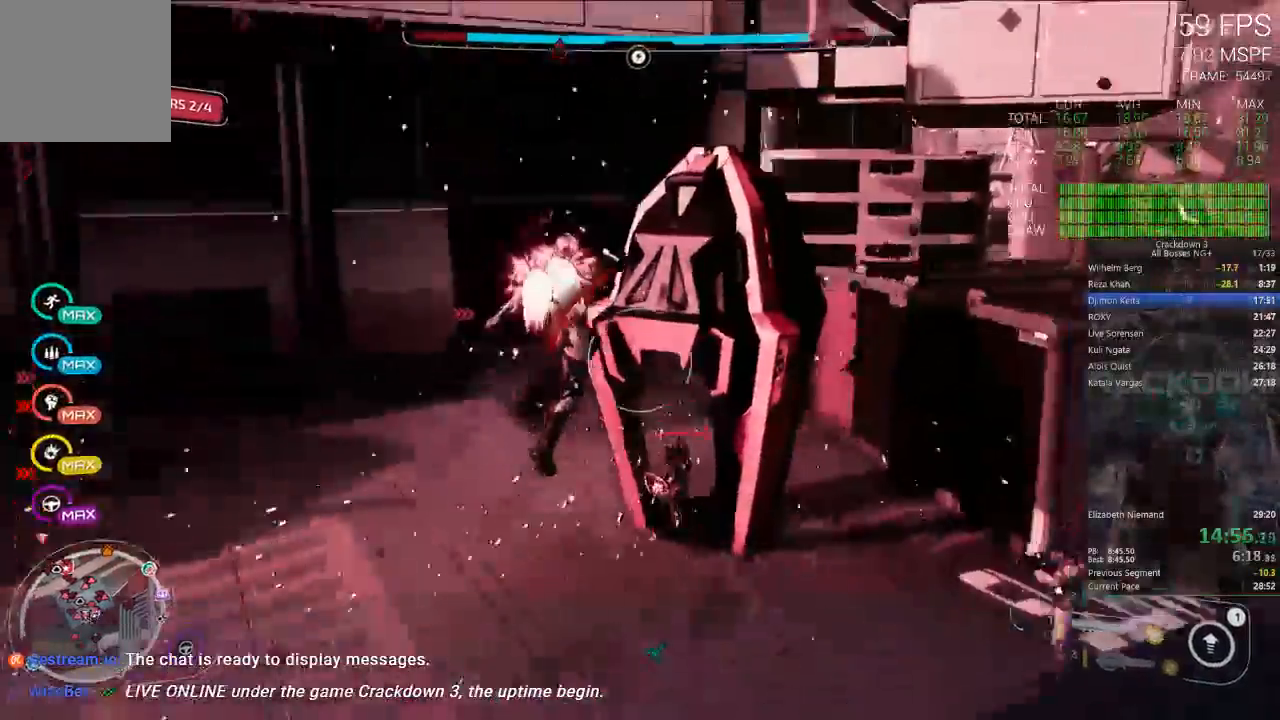
{"dt_ms": 500, "buttons": [], "left_stick": "up-right", "right_stick": "center", "events": [[150, "left_stick", "up"], [217, "L3", "down"], [417, "L3", "up"], [450, "A", "up"], [500, "left_stick", "up-right"]]}
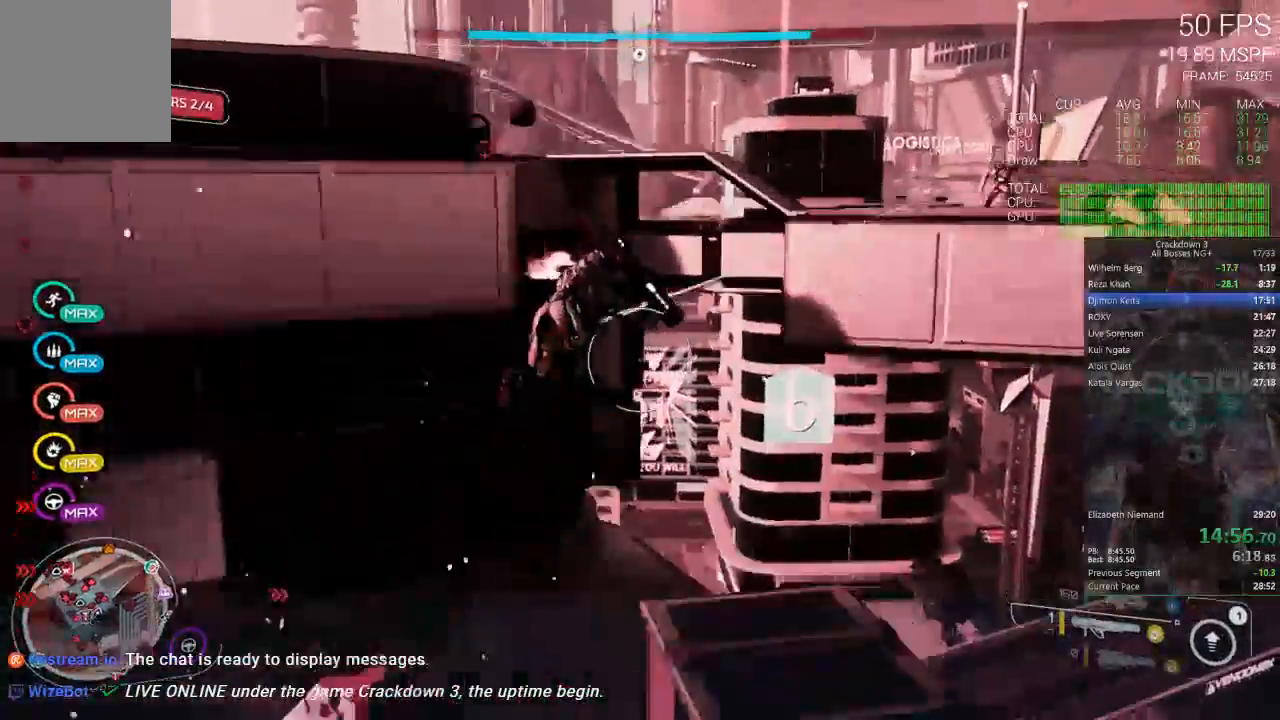
{"dt_ms": 500, "buttons": [], "left_stick": "up-right", "right_stick": "down-left", "events": [[83, "right_stick", "down-left"], [133, "DPAD_LEFT", "down"], [183, "DPAD_LEFT", "up"], [267, "right_stick", "left"], [467, "right_stick", "down-left"]]}
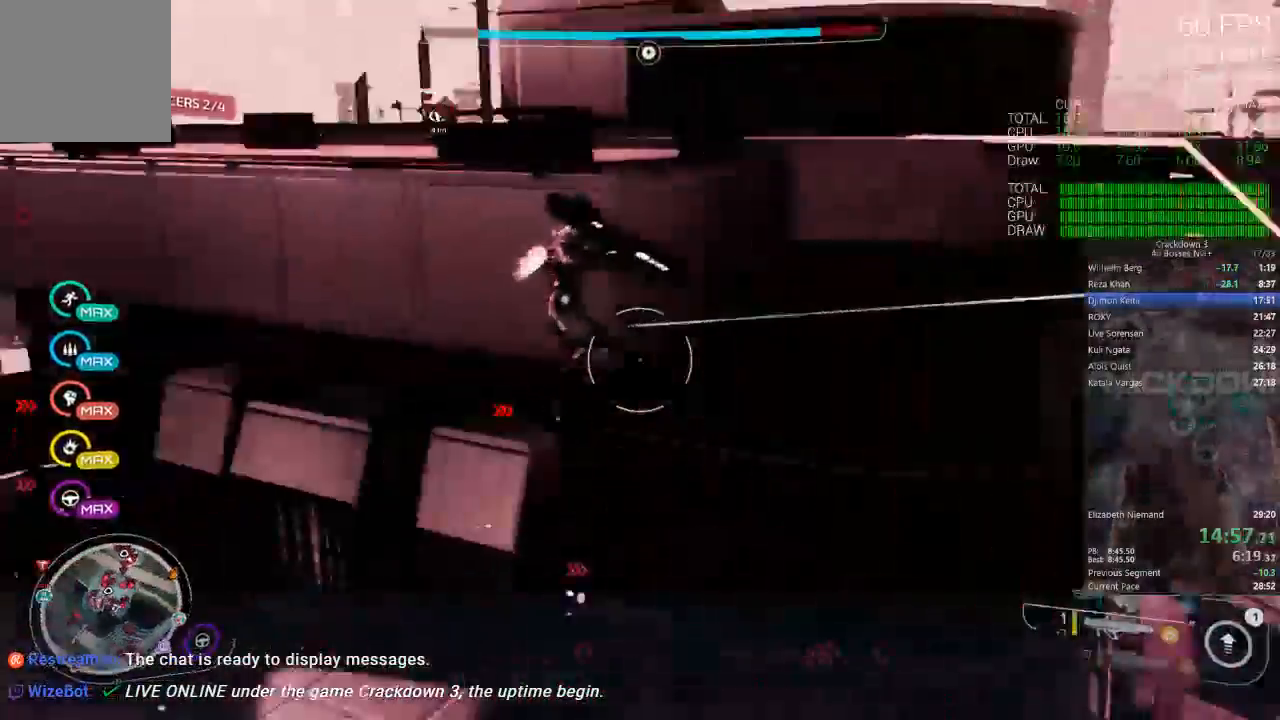
{"dt_ms": 500, "buttons": [], "left_stick": "left", "right_stick": "up-left", "events": [[17, "DPAD_LEFT", "down"], [50, "left_stick", "right"], [67, "right_stick", "center"], [133, "DPAD_LEFT", "up"], [233, "left_stick", "up"], [333, "left_stick", "left"], [400, "right_stick", "up-left"]]}
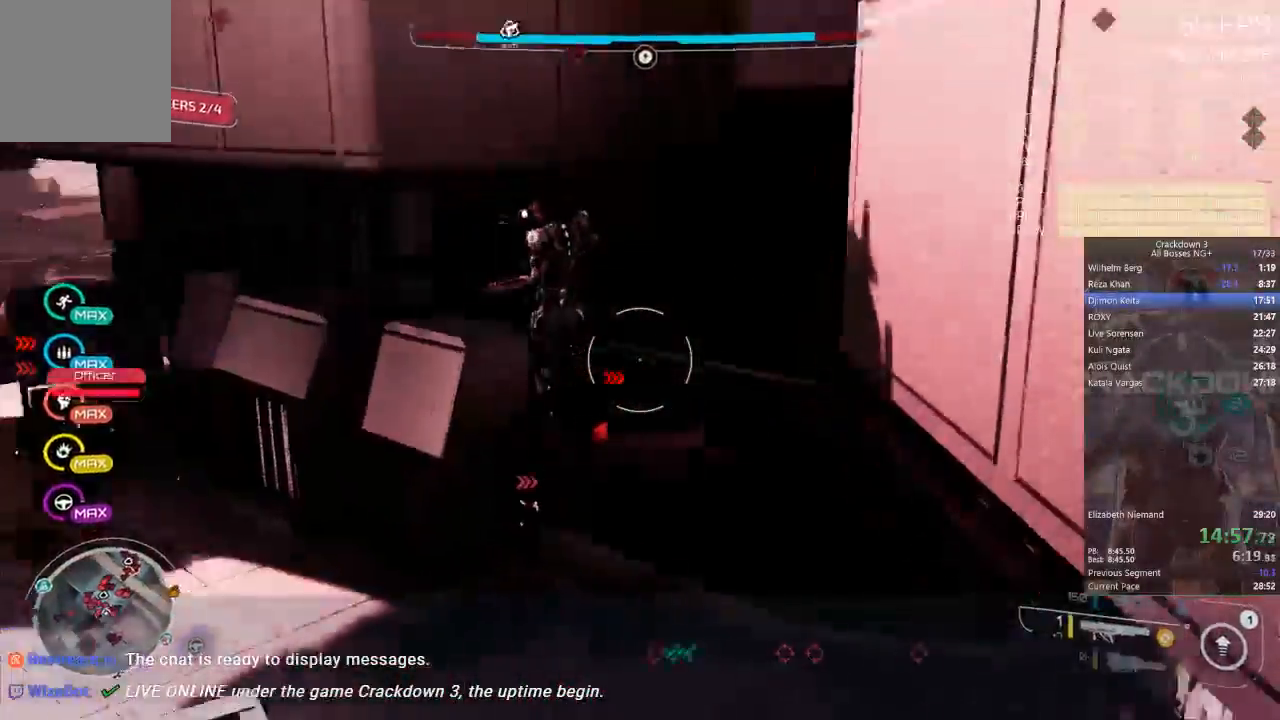
{"dt_ms": 500, "buttons": [], "left_stick": "up", "right_stick": "up-left", "events": [[33, "right_stick", "left"], [50, "left_stick", "up-left"], [233, "left_stick", "up"], [250, "right_stick", "center"], [367, "DPAD_LEFT", "down"], [400, "right_stick", "up-left"], [450, "DPAD_LEFT", "up"]]}
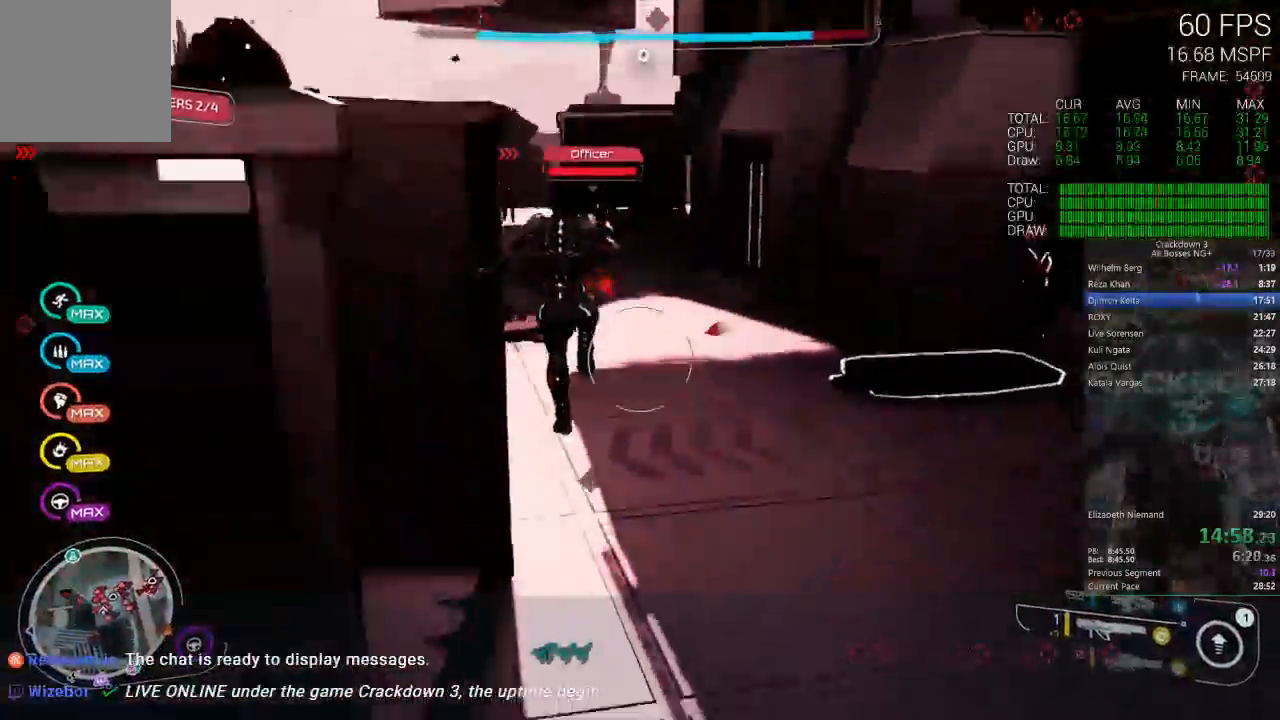
{"dt_ms": 500, "buttons": ["L2"], "left_stick": "right", "right_stick": "down", "events": [[17, "right_stick", "up"], [133, "right_stick", "up-left"], [217, "L2", "down"], [250, "right_stick", "center"], [367, "R2", "down"], [367, "right_stick", "up"], [417, "right_stick", "center"], [500, "R2", "up"], [500, "left_stick", "right"], [500, "right_stick", "down"]]}
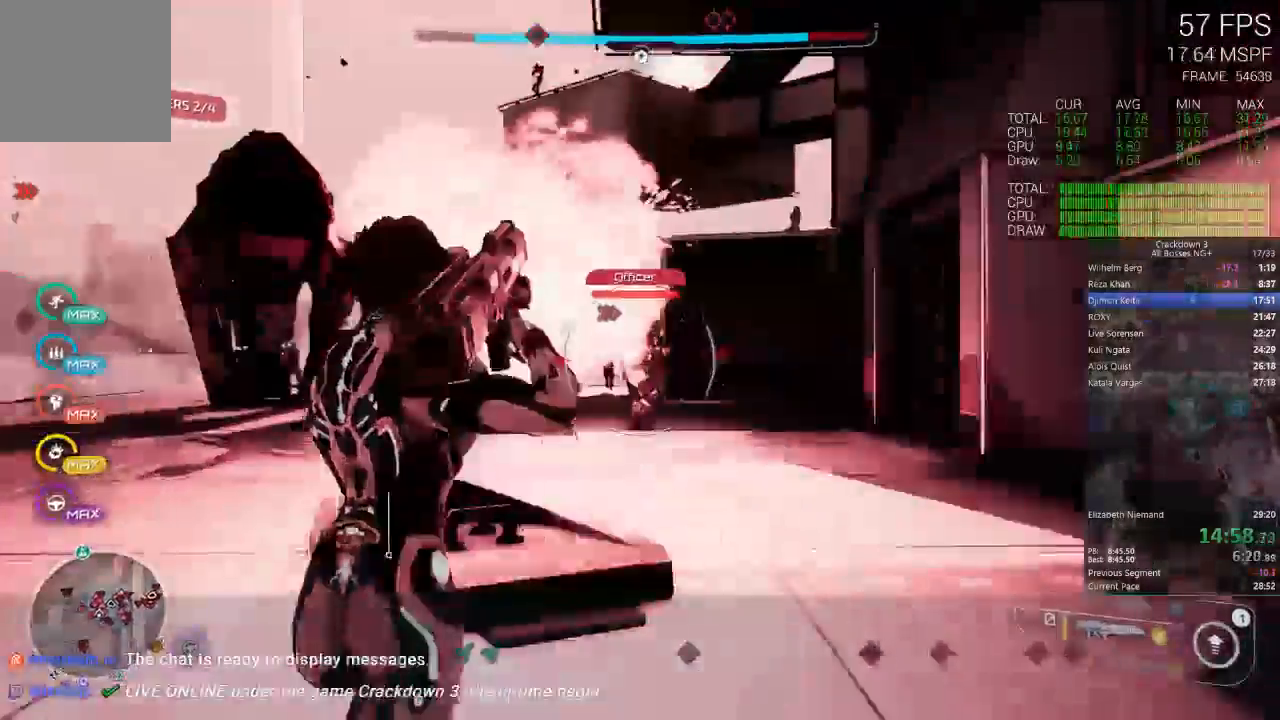
{"dt_ms": 500, "buttons": [], "left_stick": "left", "right_stick": "center"}
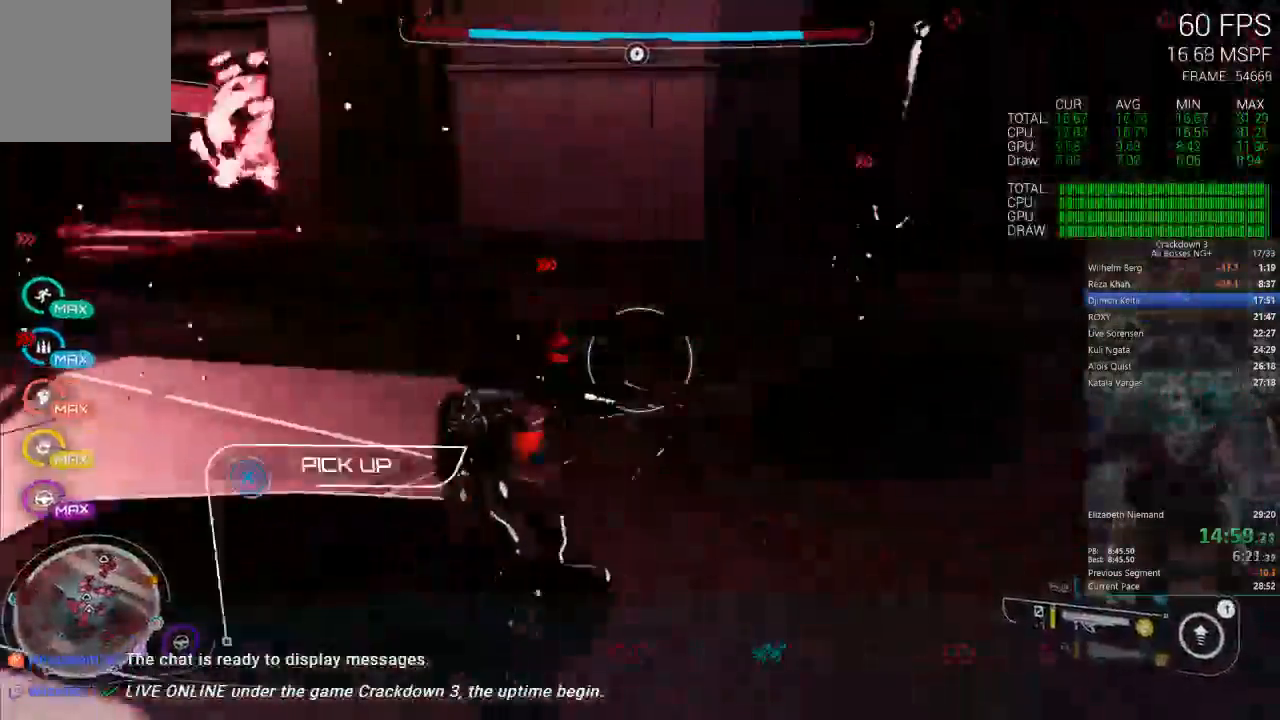
{"dt_ms": 1000, "buttons": ["A"], "left_stick": "up", "right_stick": "center"}
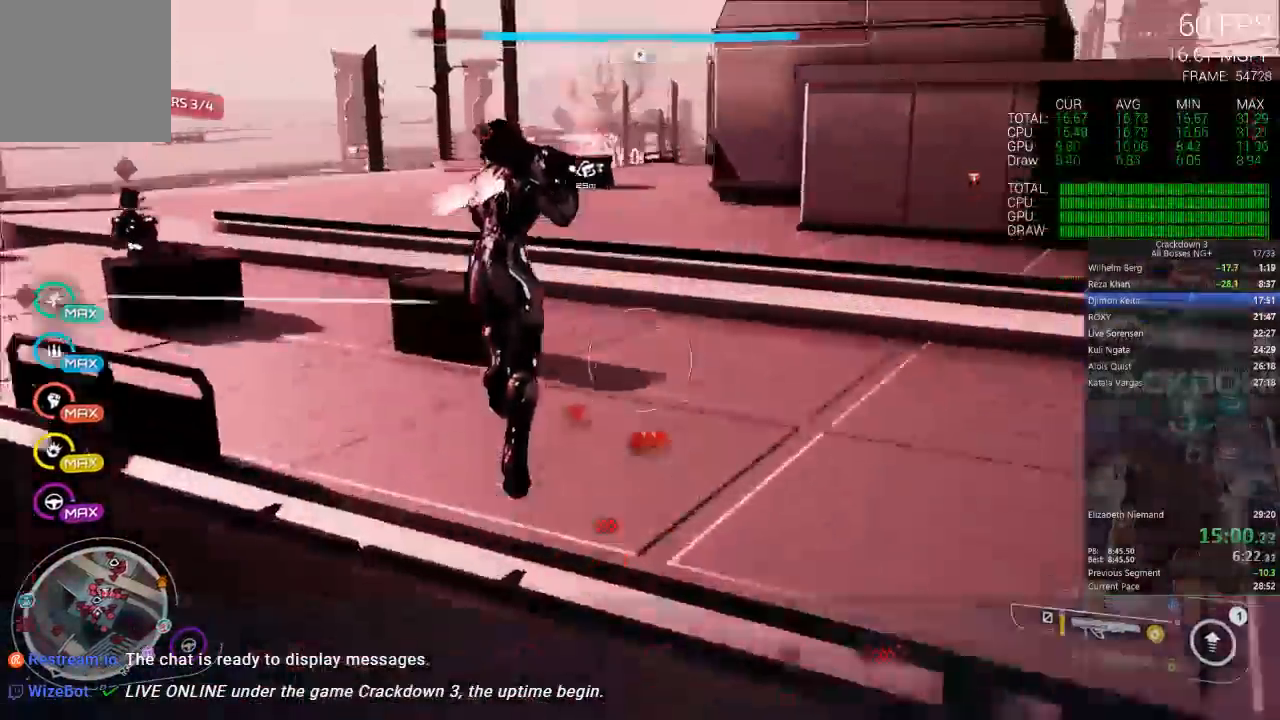
{"dt_ms": 500, "buttons": ["A"], "left_stick": "up-left", "right_stick": "down", "events": [[100, "left_stick", "up-left"], [500, "right_stick", "down"]]}
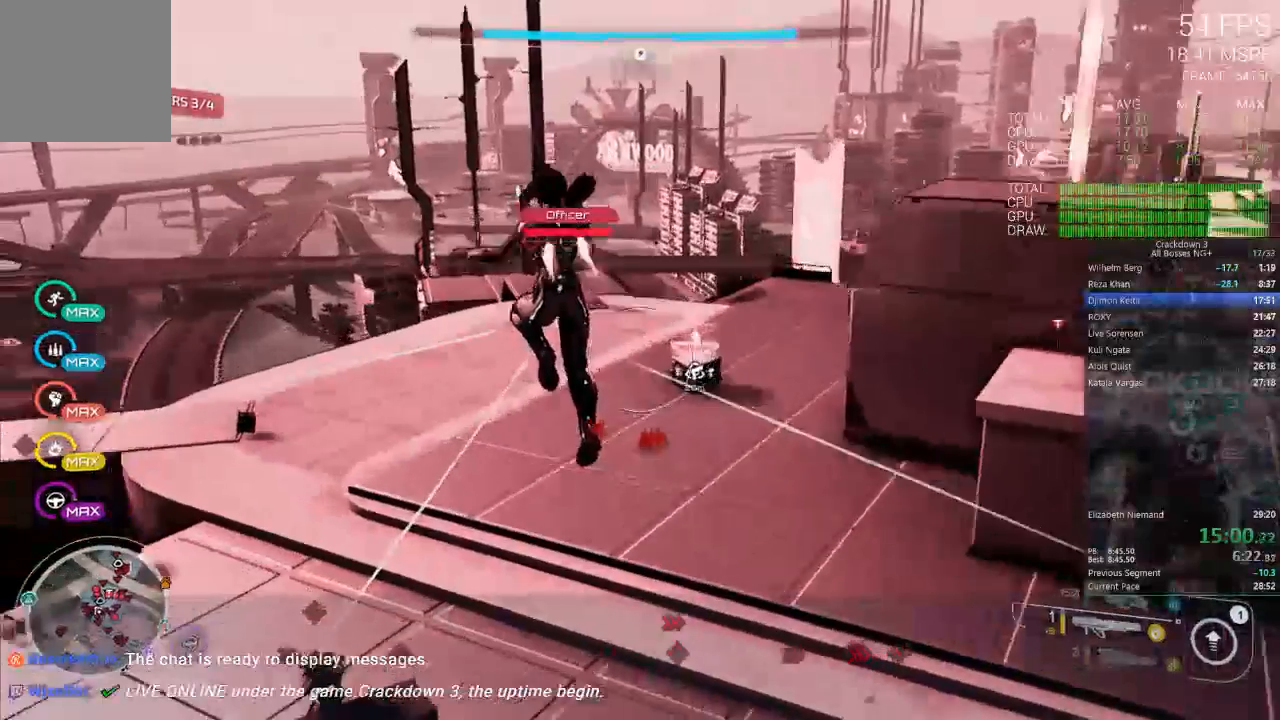
{"dt_ms": 500, "buttons": ["A", "L2", "R2"], "left_stick": "up", "right_stick": "center", "events": [[33, "right_stick", "down-left"], [133, "left_stick", "up-right"], [150, "right_stick", "center"], [300, "right_stick", "up-right"], [433, "L2", "down"], [433, "left_stick", "up"], [467, "right_stick", "center"], [500, "R2", "down"]]}
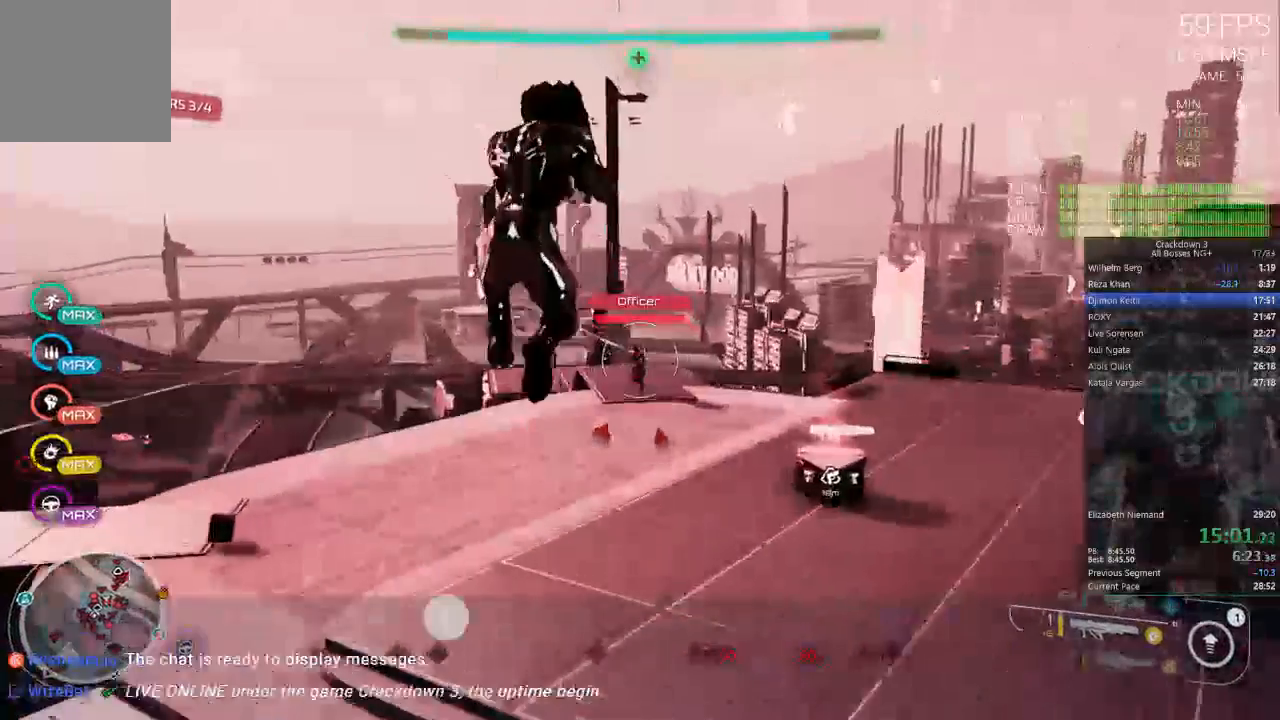
{"dt_ms": 500, "buttons": [], "left_stick": "up-right", "right_stick": "down-left"}
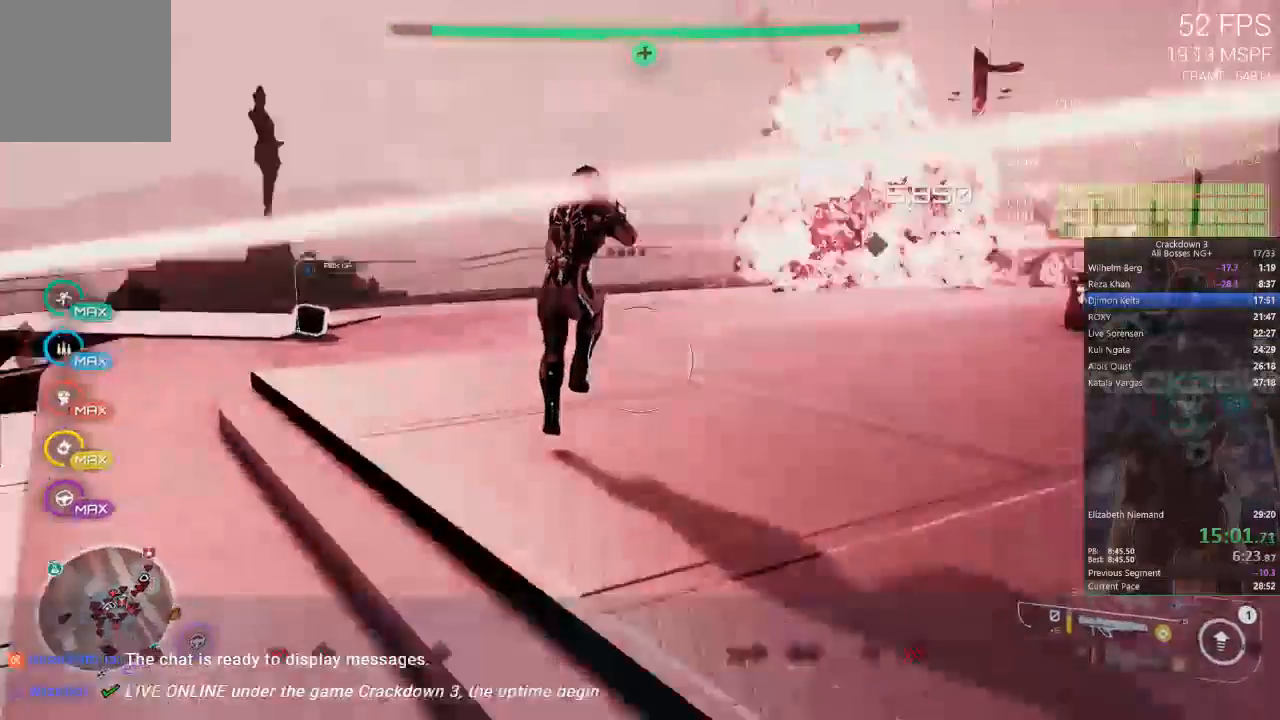
{"dt_ms": 500, "buttons": [], "left_stick": "up", "right_stick": "center", "events": [[167, "left_stick", "right"], [300, "right_stick", "left"], [367, "left_stick", "up"], [400, "right_stick", "center"]]}
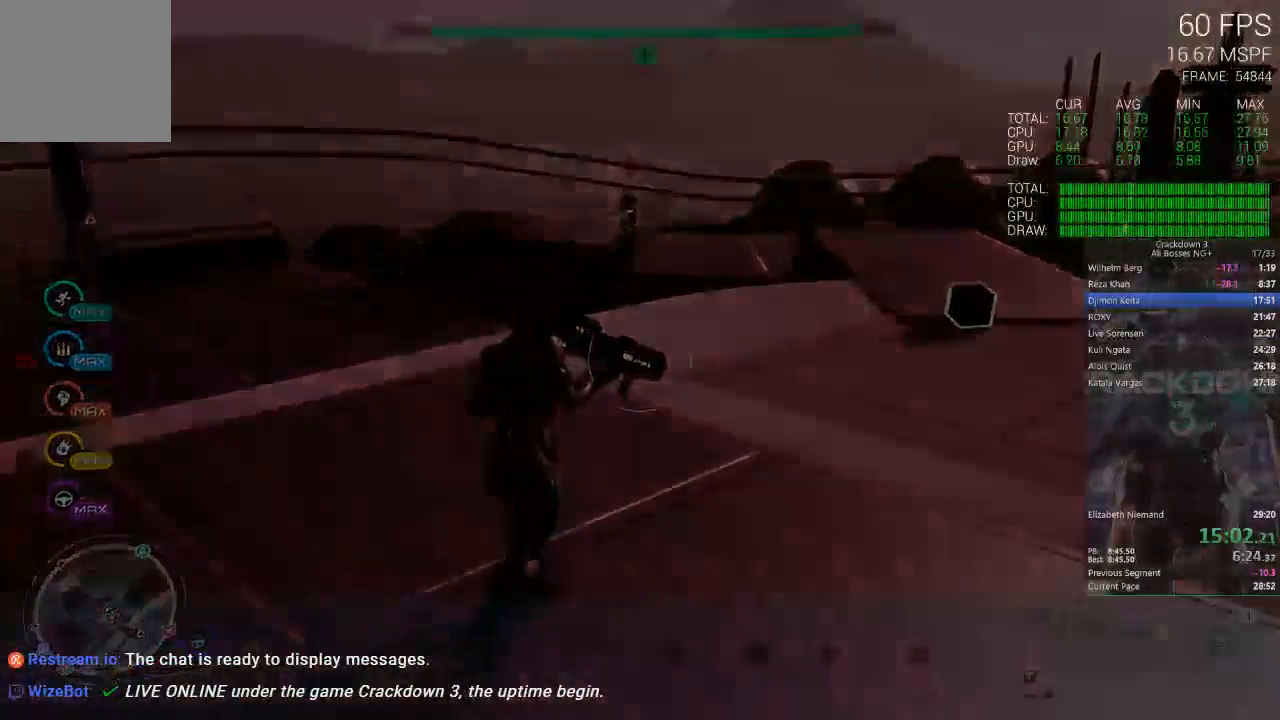
{"dt_ms": 500, "buttons": [], "left_stick": "center", "right_stick": "center", "events": [[33, "left_stick", "center"]]}
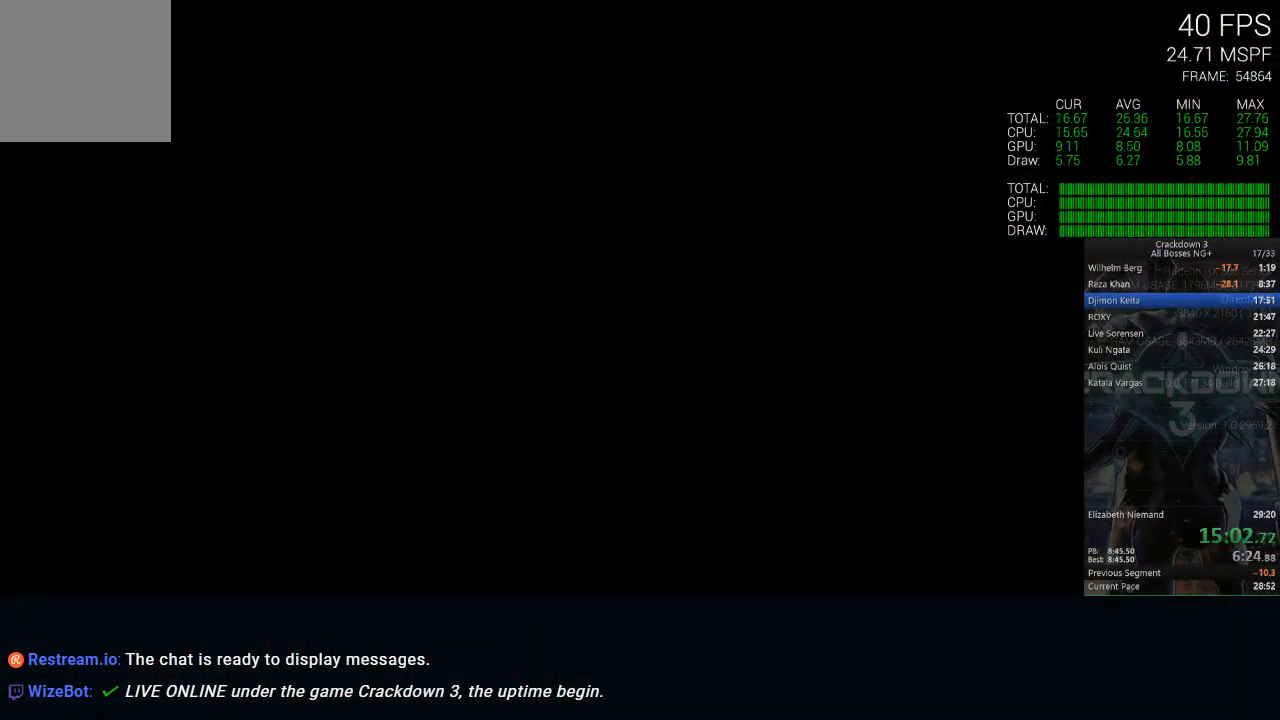
{"dt_ms": 500, "buttons": [], "left_stick": "center", "right_stick": "center", "events": []}
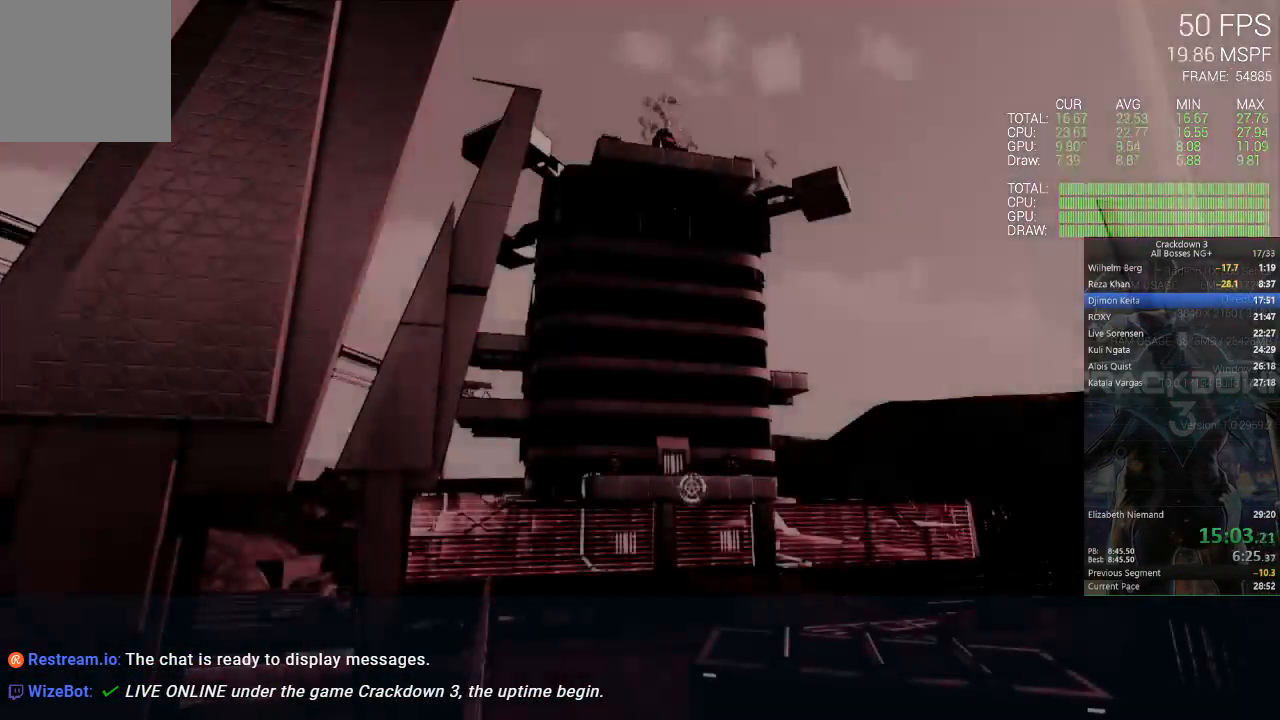
{"dt_ms": 500, "buttons": [], "left_stick": "center", "right_stick": "center", "events": []}
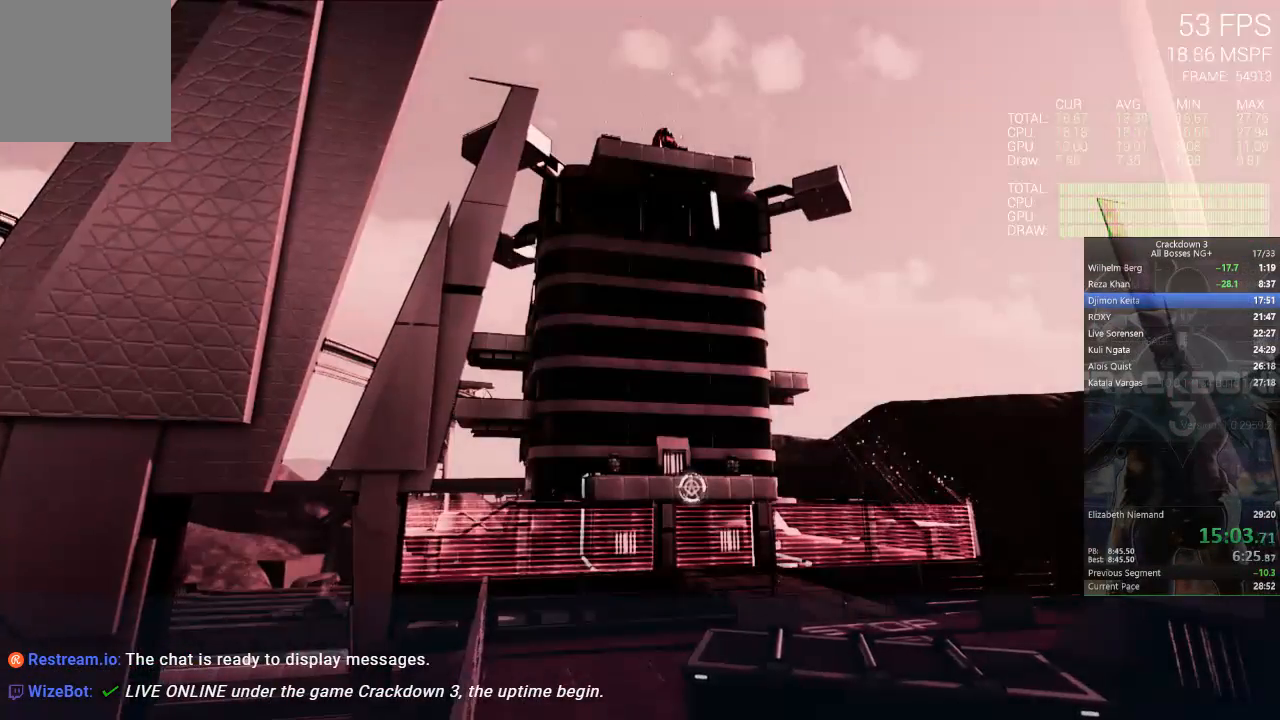
{"dt_ms": 500, "buttons": ["X"], "left_stick": "center", "right_stick": "center", "events": [[167, "X", "down"]]}
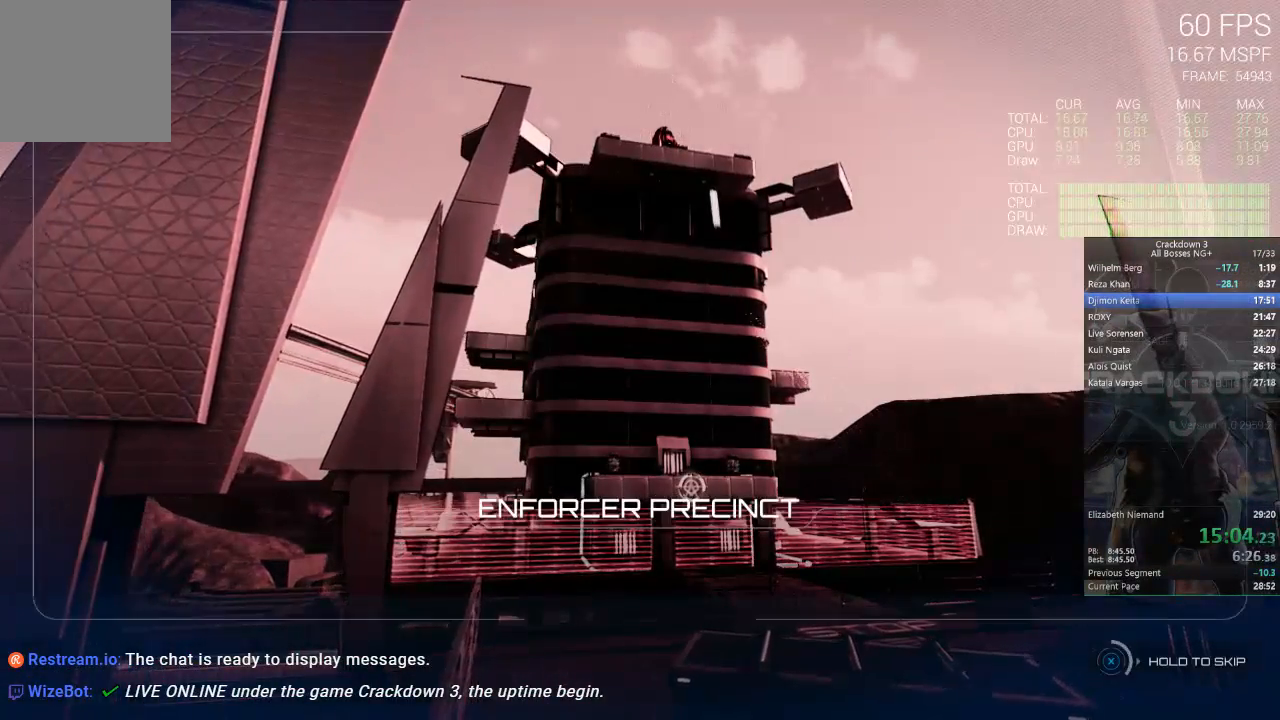
{"dt_ms": 500, "buttons": ["X"], "left_stick": "center", "right_stick": "center", "events": []}
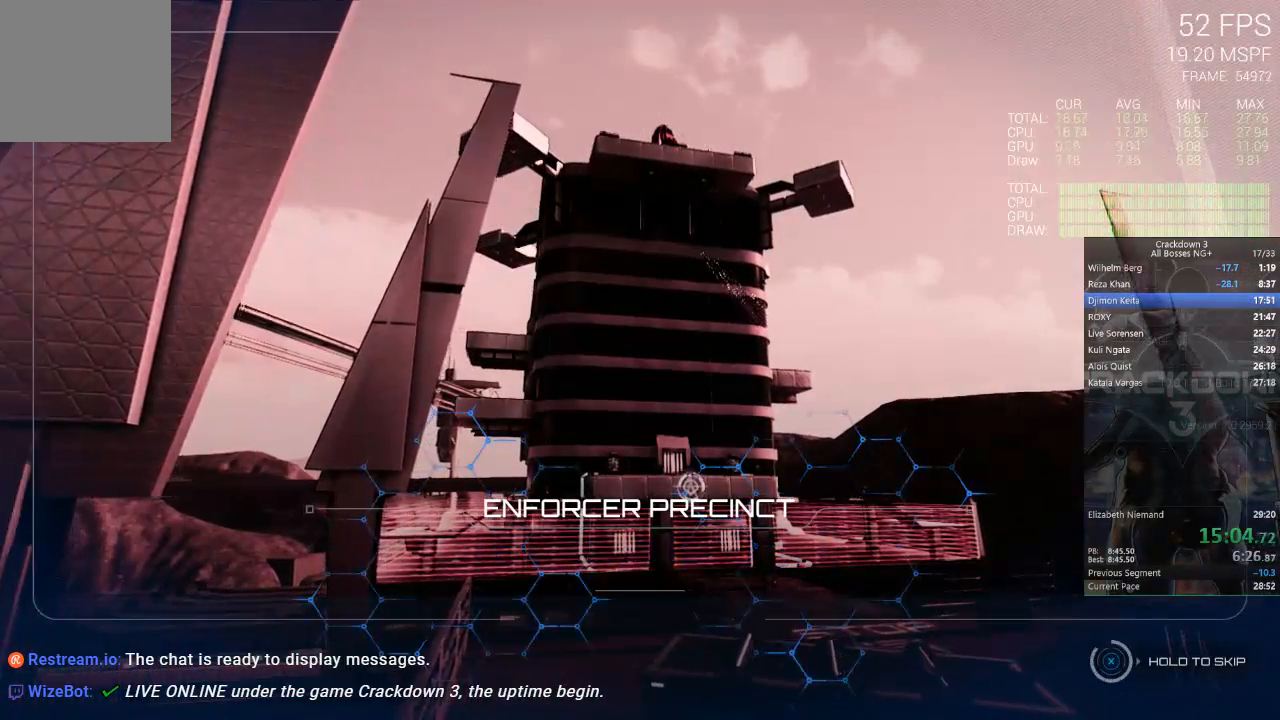
{"dt_ms": 500, "buttons": ["X"], "left_stick": "center", "right_stick": "center", "events": []}
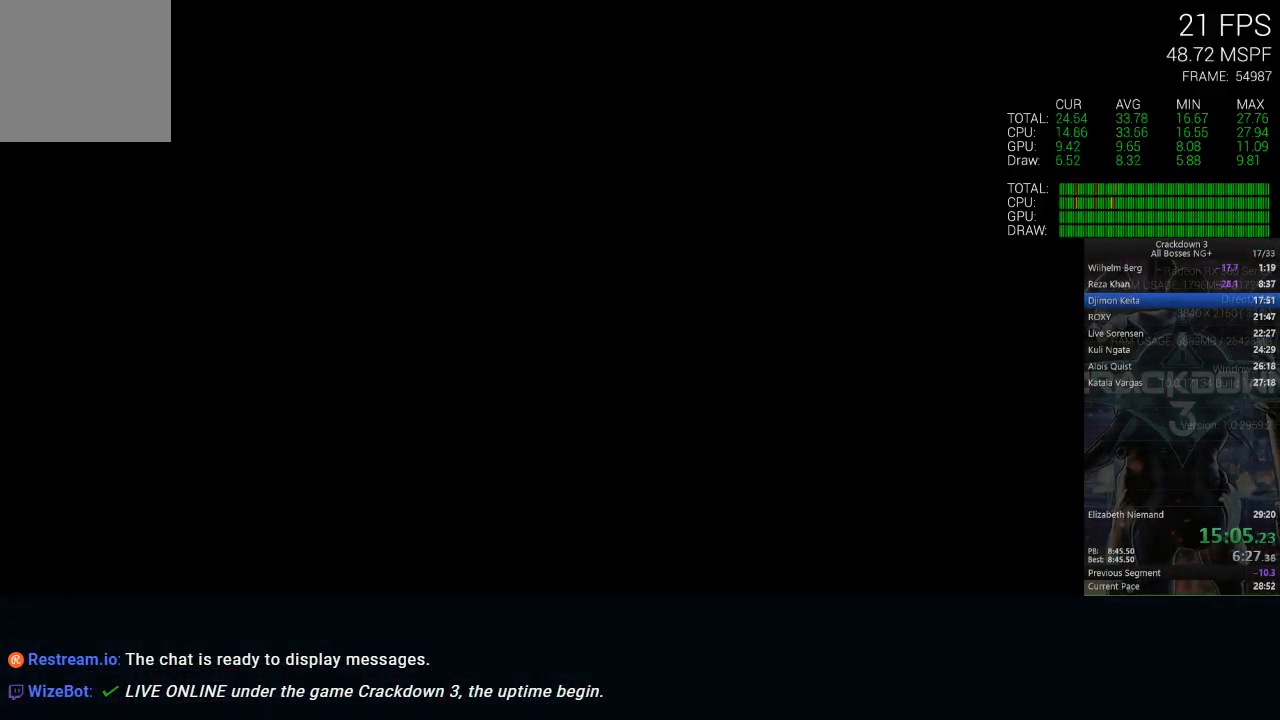
{"dt_ms": 500, "buttons": [], "left_stick": "up", "right_stick": "center", "events": [[17, "X", "up"], [183, "right_stick", "down"], [250, "left_stick", "up"], [367, "R1", "down"], [450, "right_stick", "center"], [500, "R1", "up"]]}
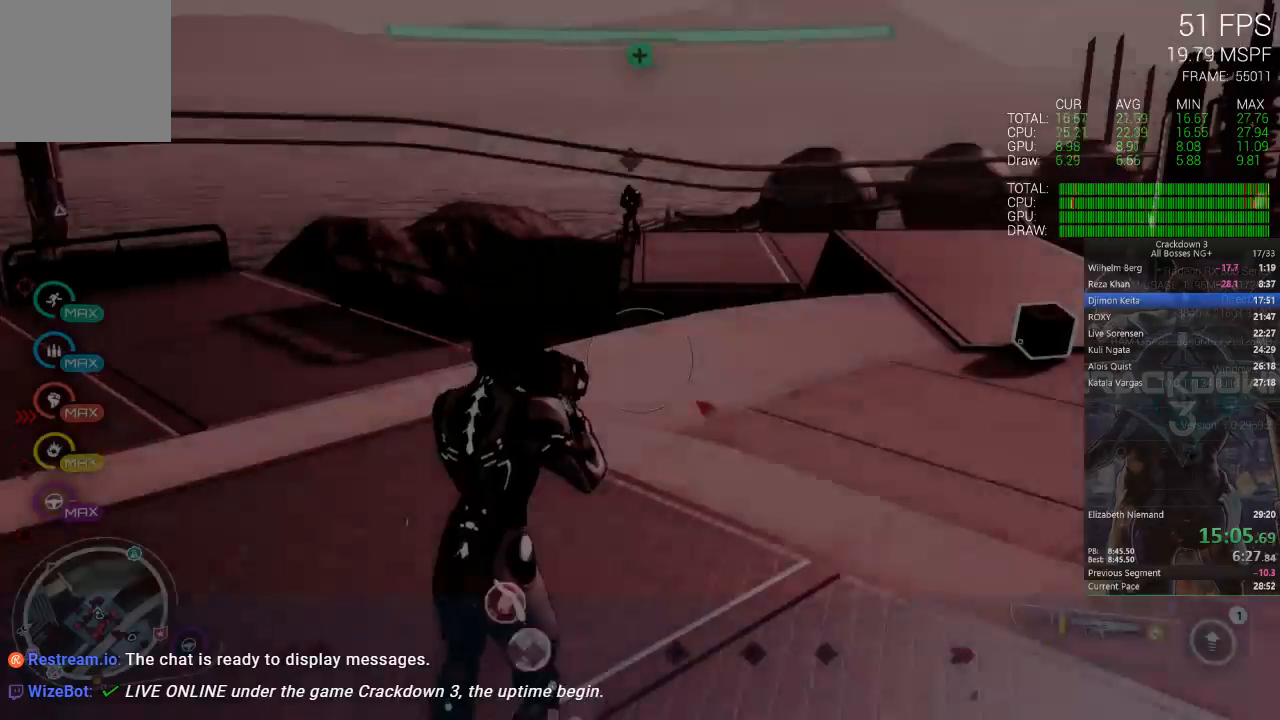
{"dt_ms": 500, "buttons": [], "left_stick": "up", "right_stick": "center", "events": [[67, "left_stick", "center"], [200, "right_stick", "down"], [317, "left_stick", "up"], [317, "right_stick", "right"], [350, "R1", "down"], [383, "right_stick", "center"], [483, "R1", "up"]]}
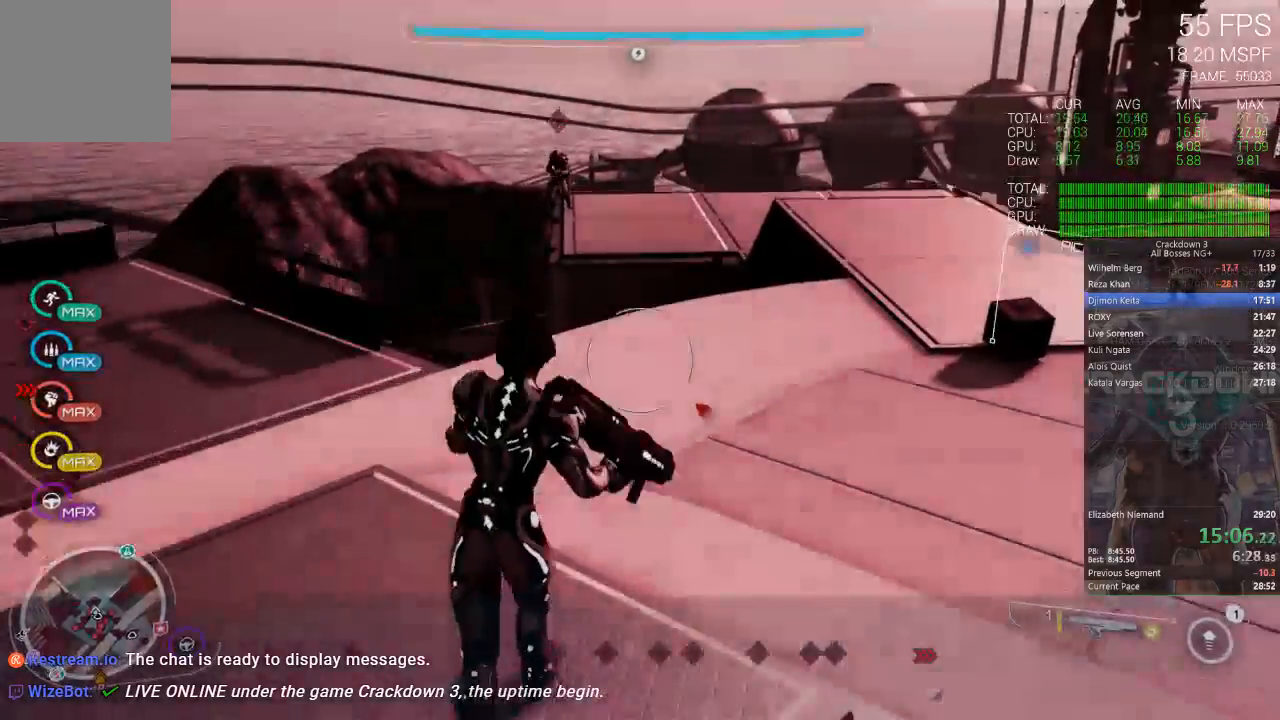
{"dt_ms": 500, "buttons": ["L3"], "left_stick": "up", "right_stick": "center", "events": [[83, "right_stick", "down"], [233, "right_stick", "center"], [400, "L3", "down"]]}
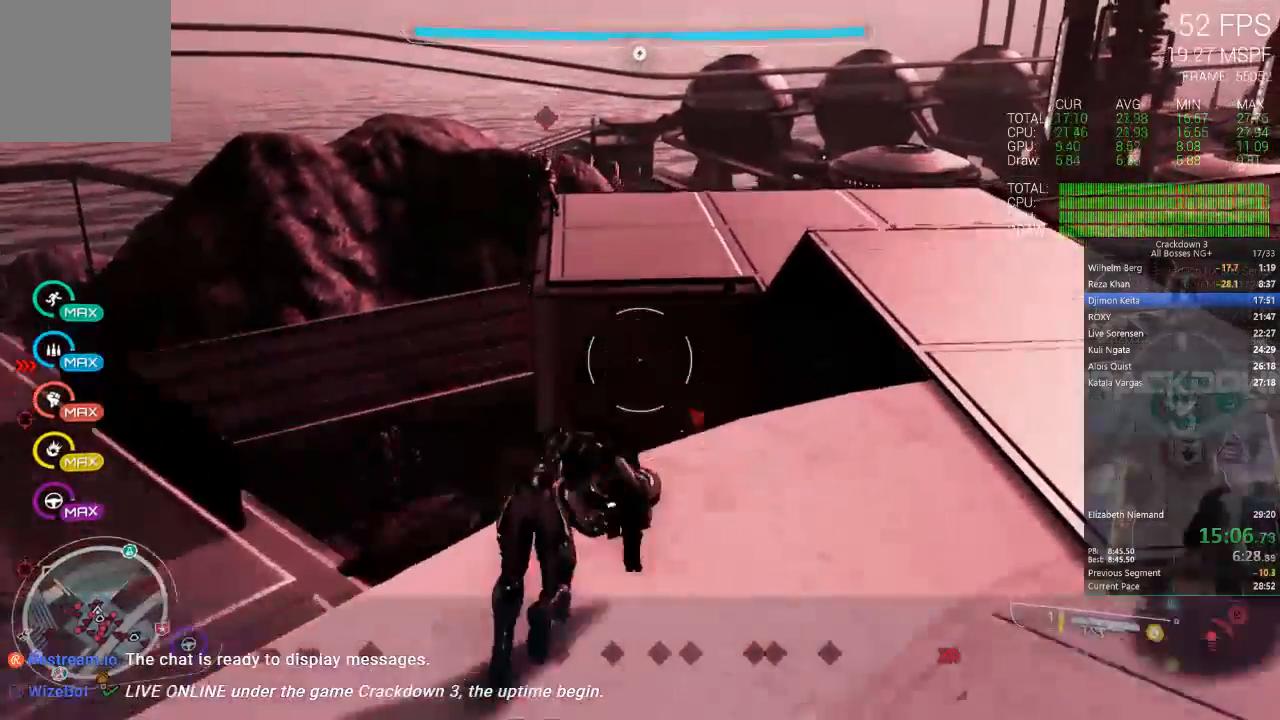
{"dt_ms": 500, "buttons": [], "left_stick": "up", "right_stick": "center", "events": [[100, "L3", "up"], [283, "right_stick", "up"], [450, "right_stick", "center"]]}
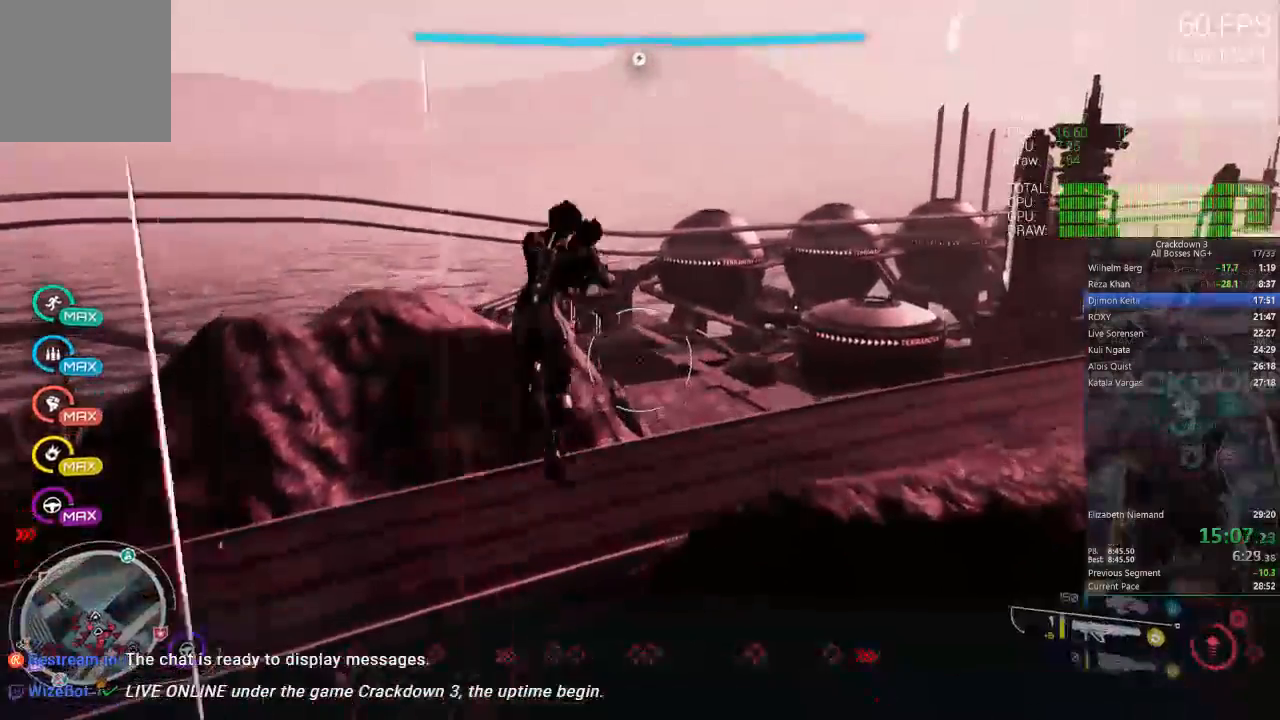
{"dt_ms": 500, "buttons": [], "left_stick": "up-right", "right_stick": "center"}
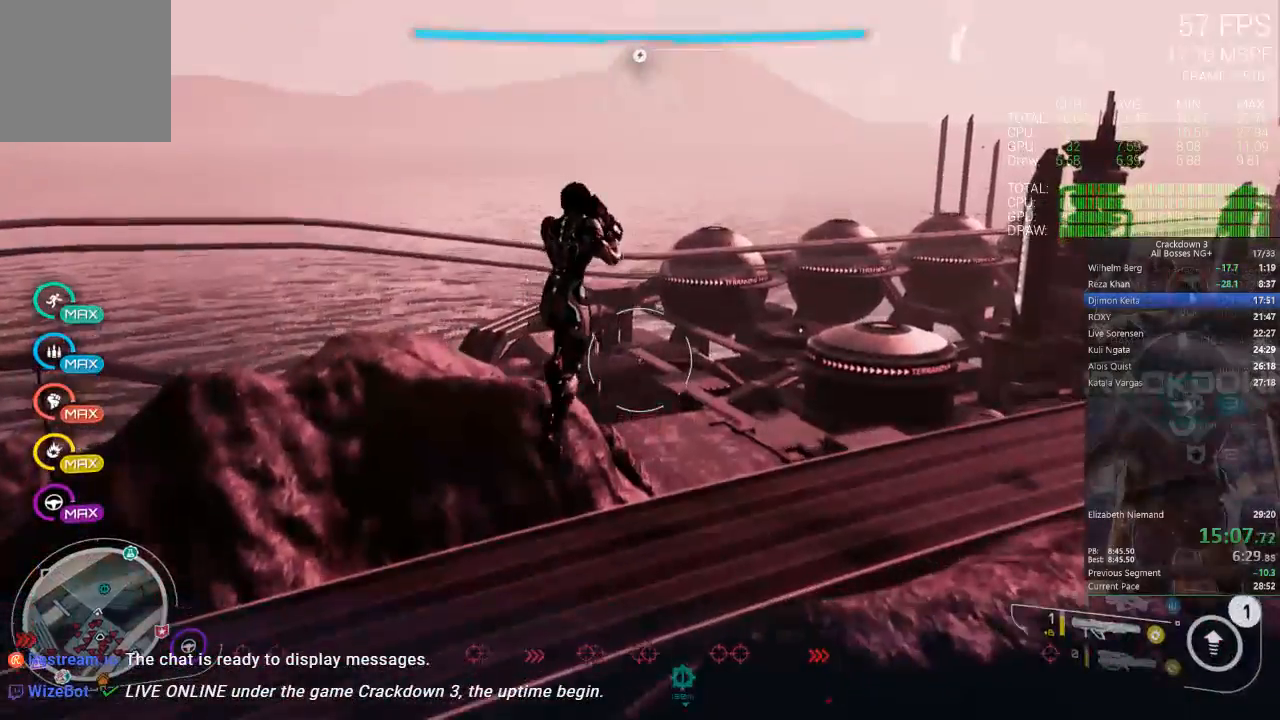
{"dt_ms": 500, "buttons": [], "left_stick": "up-right", "right_stick": "center", "events": [[50, "right_stick", "down"], [250, "right_stick", "center"]]}
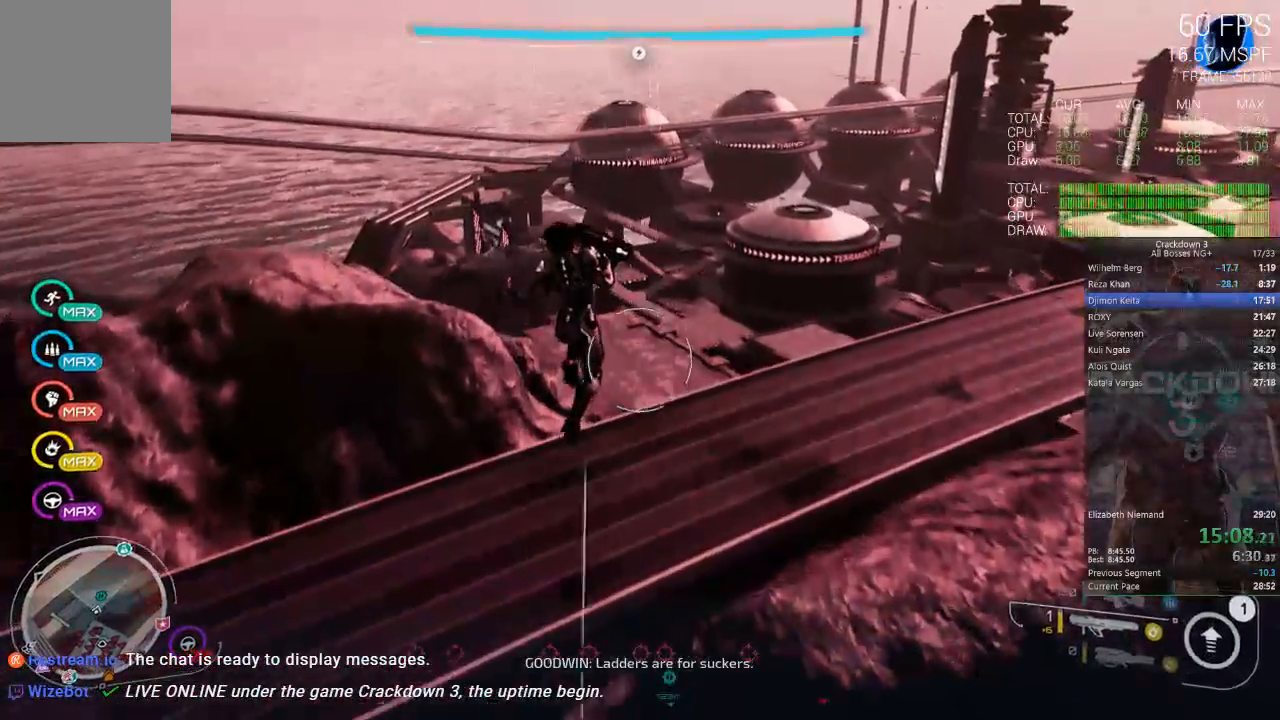
{"dt_ms": 500, "buttons": [], "left_stick": "up-right", "right_stick": "center", "events": []}
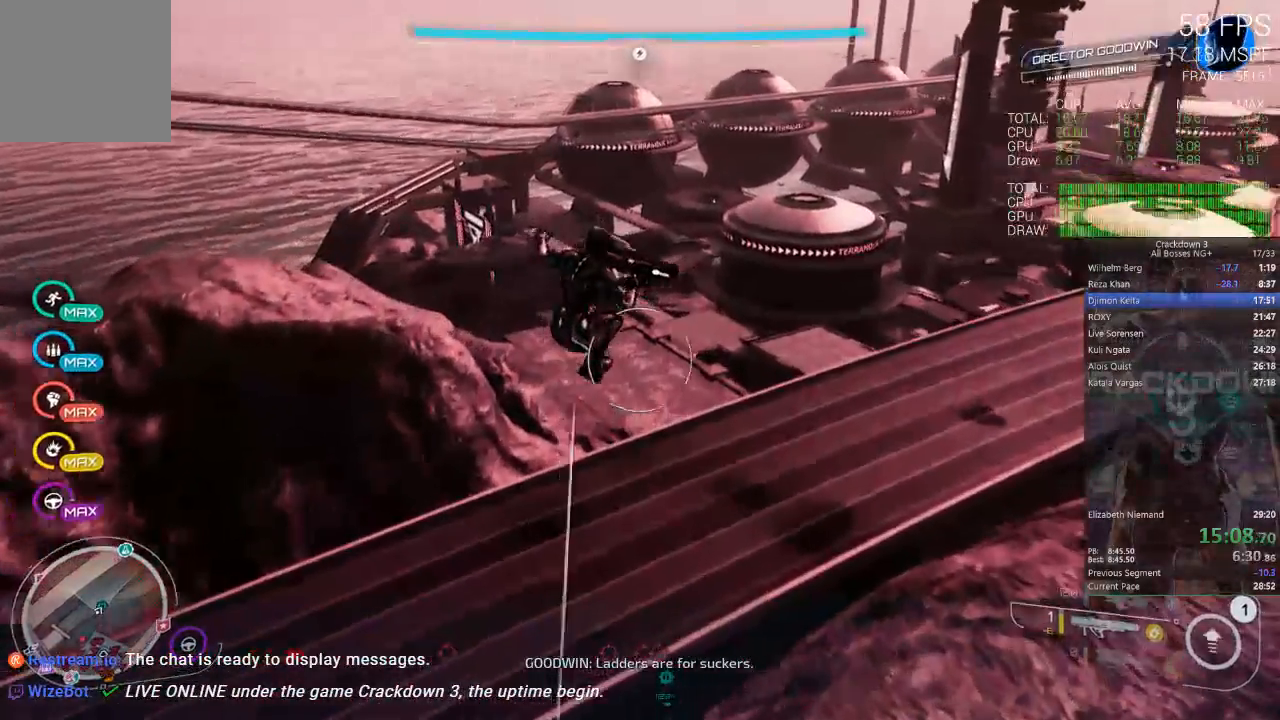
{"dt_ms": 500, "buttons": [], "left_stick": "up-right", "right_stick": "center", "events": [[83, "right_stick", "down-right"], [183, "left_stick", "up"], [233, "right_stick", "center"], [483, "left_stick", "up-right"]]}
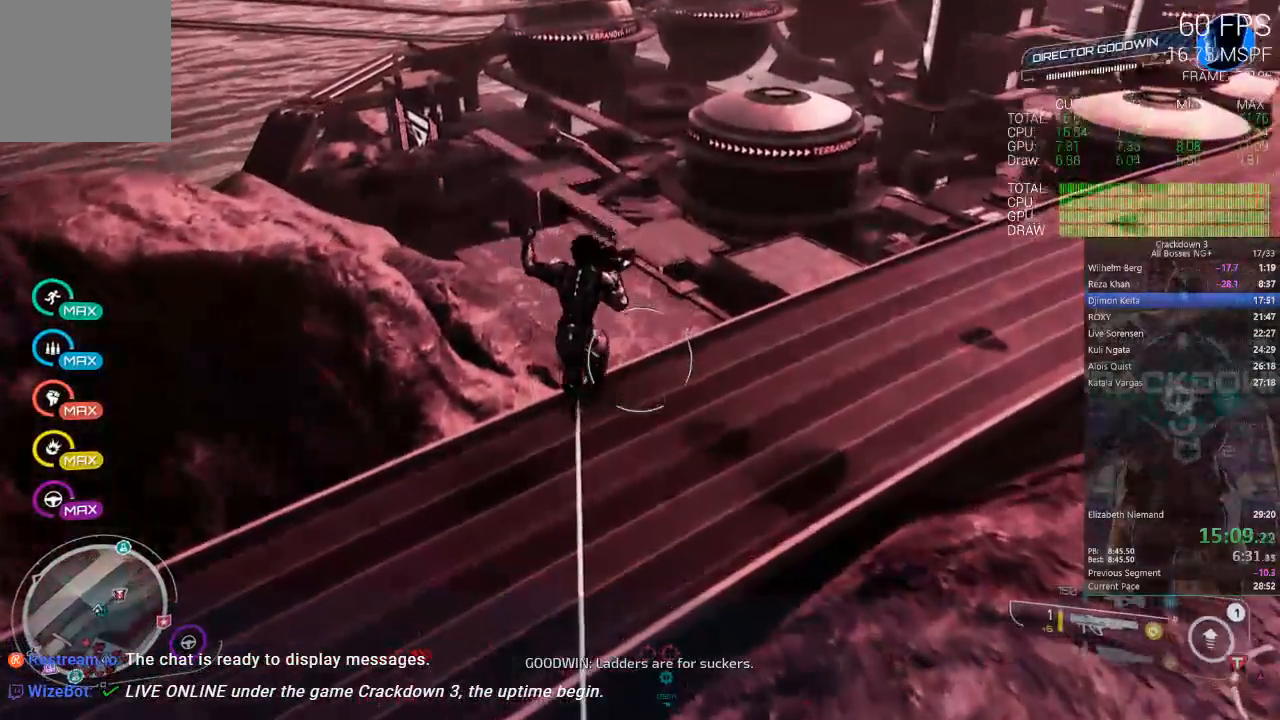
{"dt_ms": 500, "buttons": [], "left_stick": "up-right", "right_stick": "center", "events": [[217, "right_stick", "down-right"], [450, "right_stick", "center"]]}